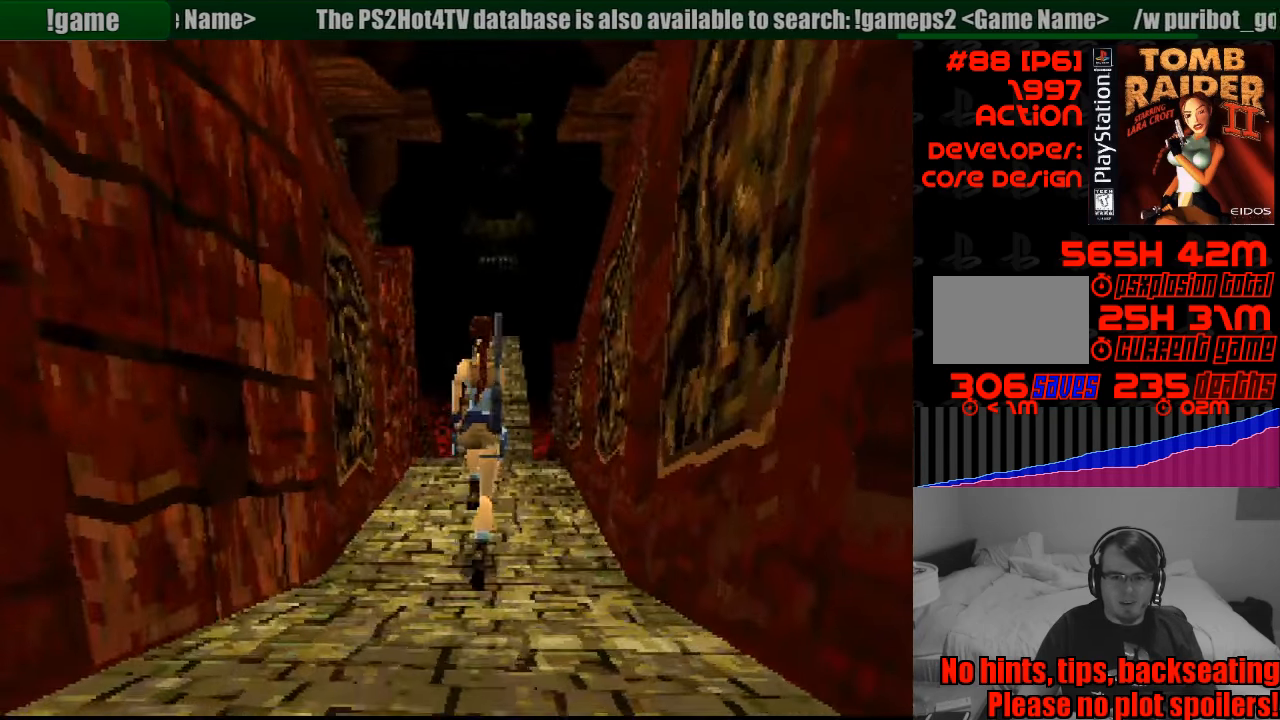
Gameplay with a controller (PlayStation layout); each line is a JSON object with the inputs held at the frame after it. "events" lists button and stick changes between this image and that frame as [ms after this image, input, new state], when the widget could be followed in between. Not read: L3 R3.
{"buttons": ["DPAD_UP"], "events": []}
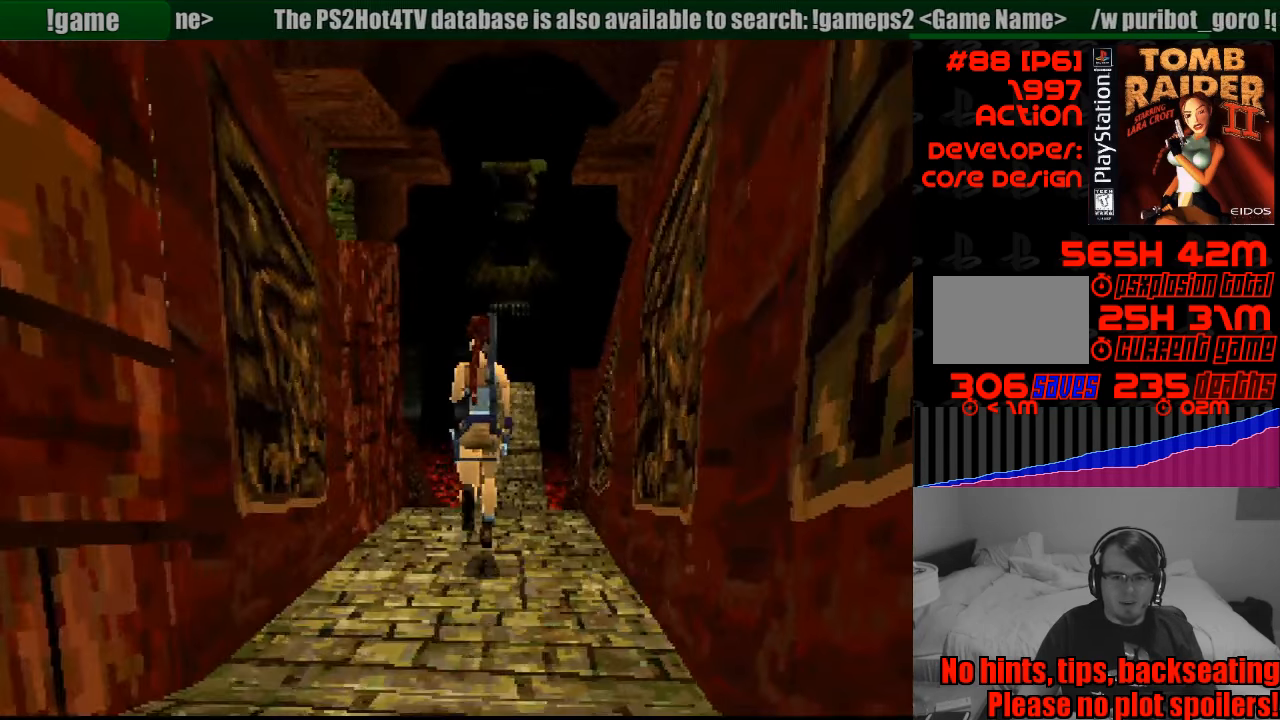
{"buttons": [], "events": [[50, "DPAD_UP", "up"]]}
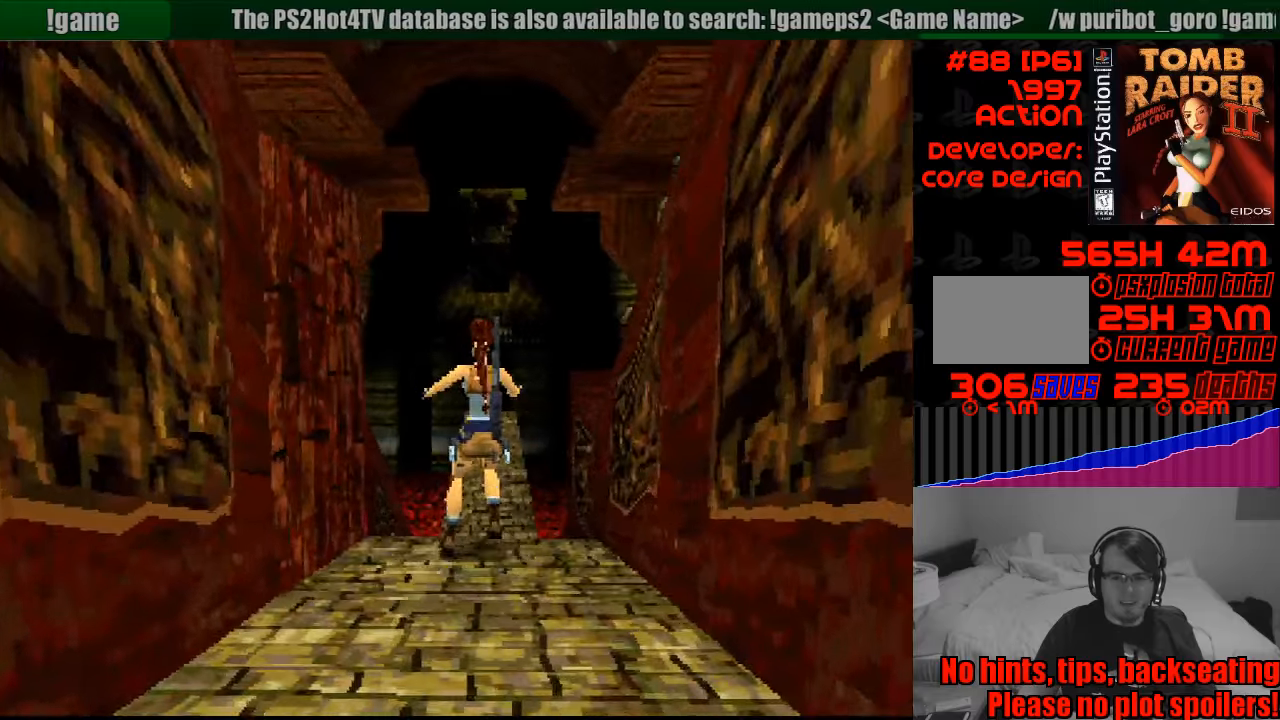
{"buttons": ["L1", "DPAD_UP"], "events": [[83, "L1", "down"], [300, "DPAD_UP", "down"], [333, "DPAD_LEFT", "down"], [433, "DPAD_LEFT", "up"]]}
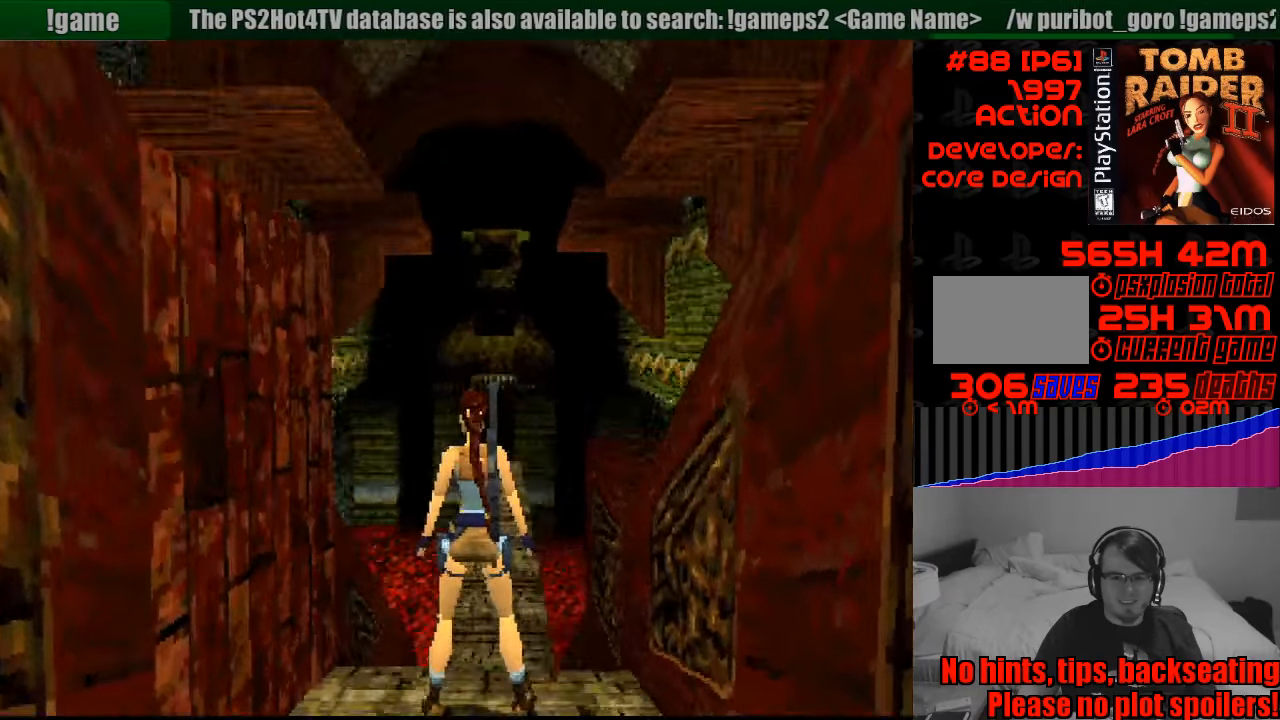
{"buttons": ["L1"], "events": [[167, "DPAD_UP", "up"]]}
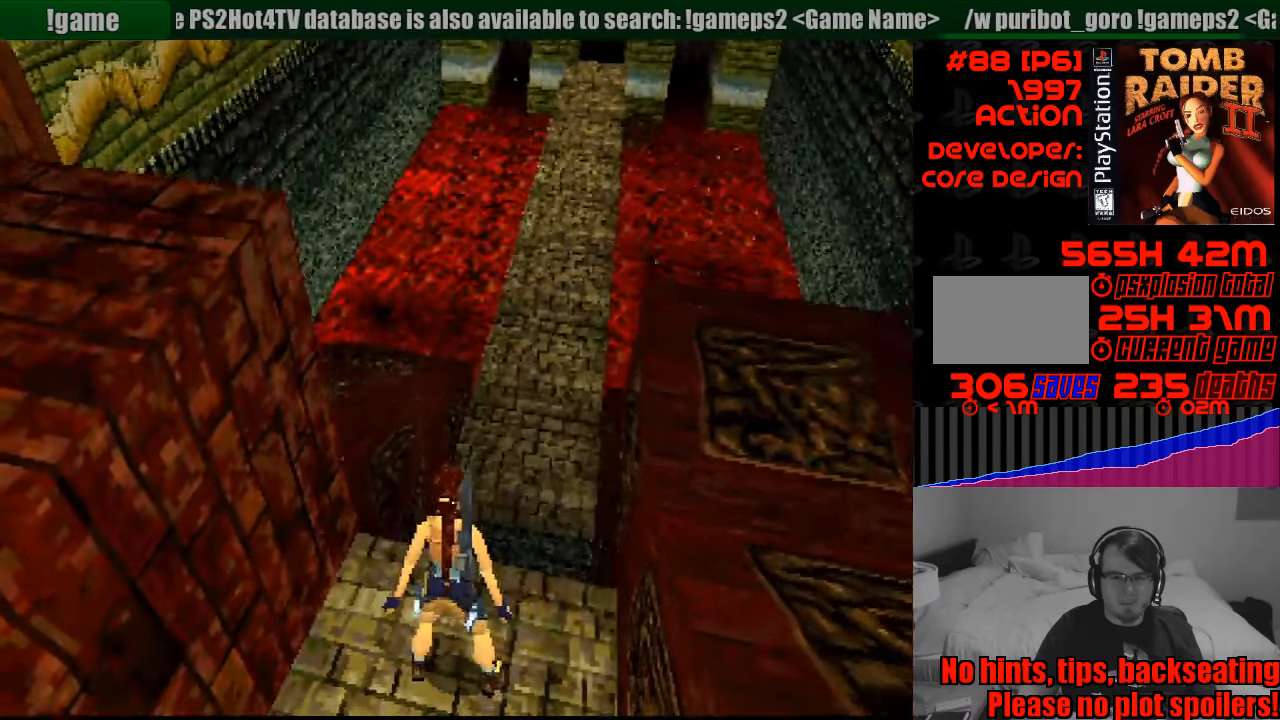
{"buttons": ["L1", "DPAD_LEFT"], "events": [[467, "DPAD_LEFT", "down"]]}
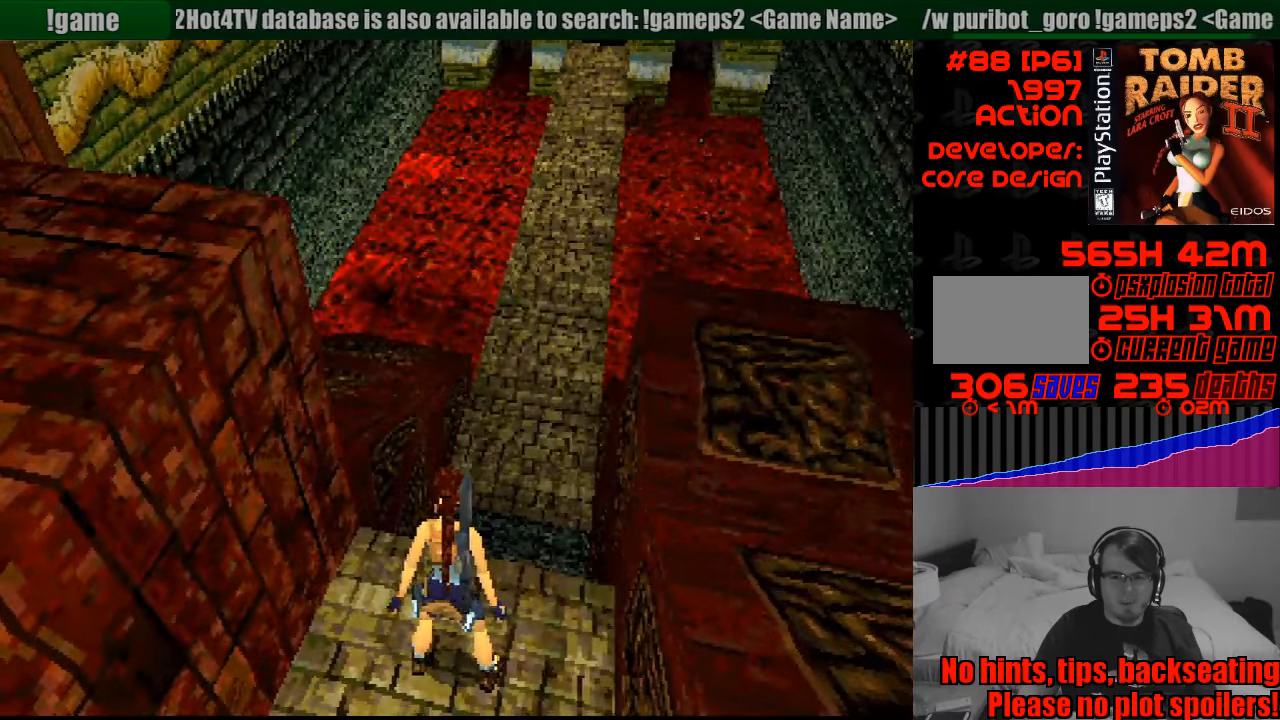
{"buttons": ["L1"], "events": [[133, "DPAD_UP", "down"], [183, "L1", "up"], [200, "L1", "down"], [367, "DPAD_UP", "up"], [417, "DPAD_LEFT", "up"]]}
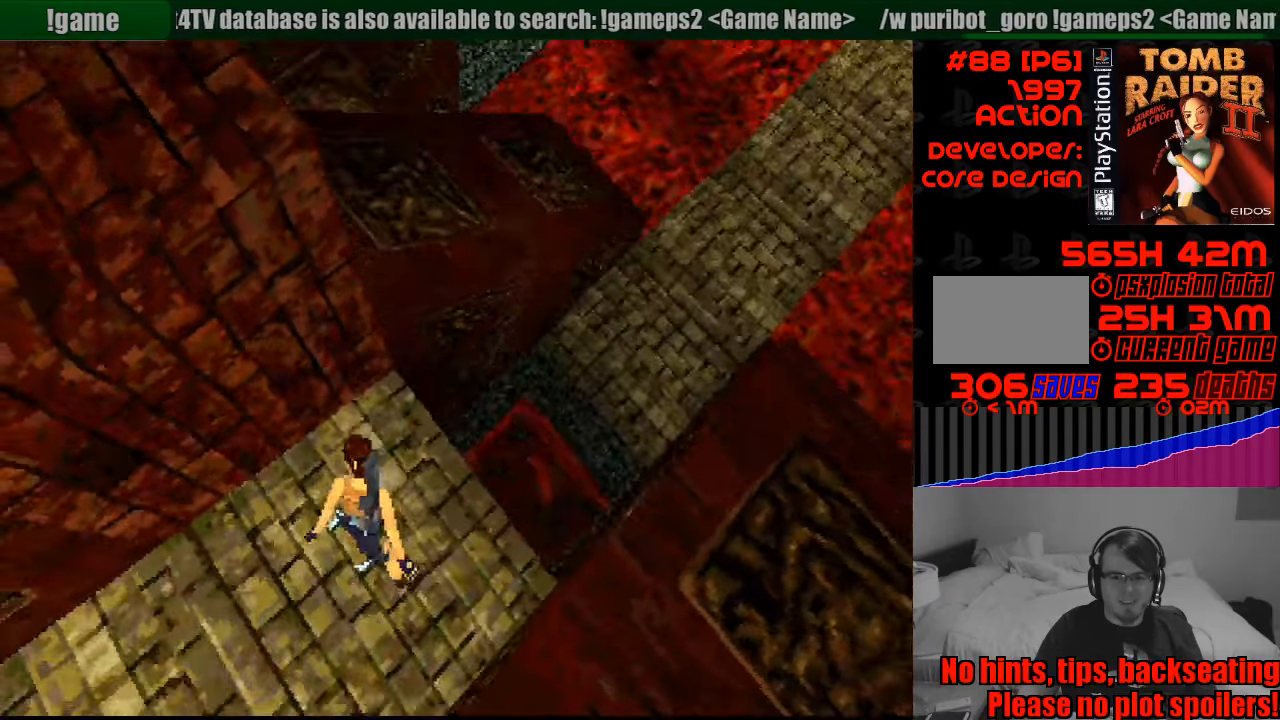
{"buttons": ["L1", "DPAD_LEFT"], "events": [[433, "DPAD_LEFT", "down"]]}
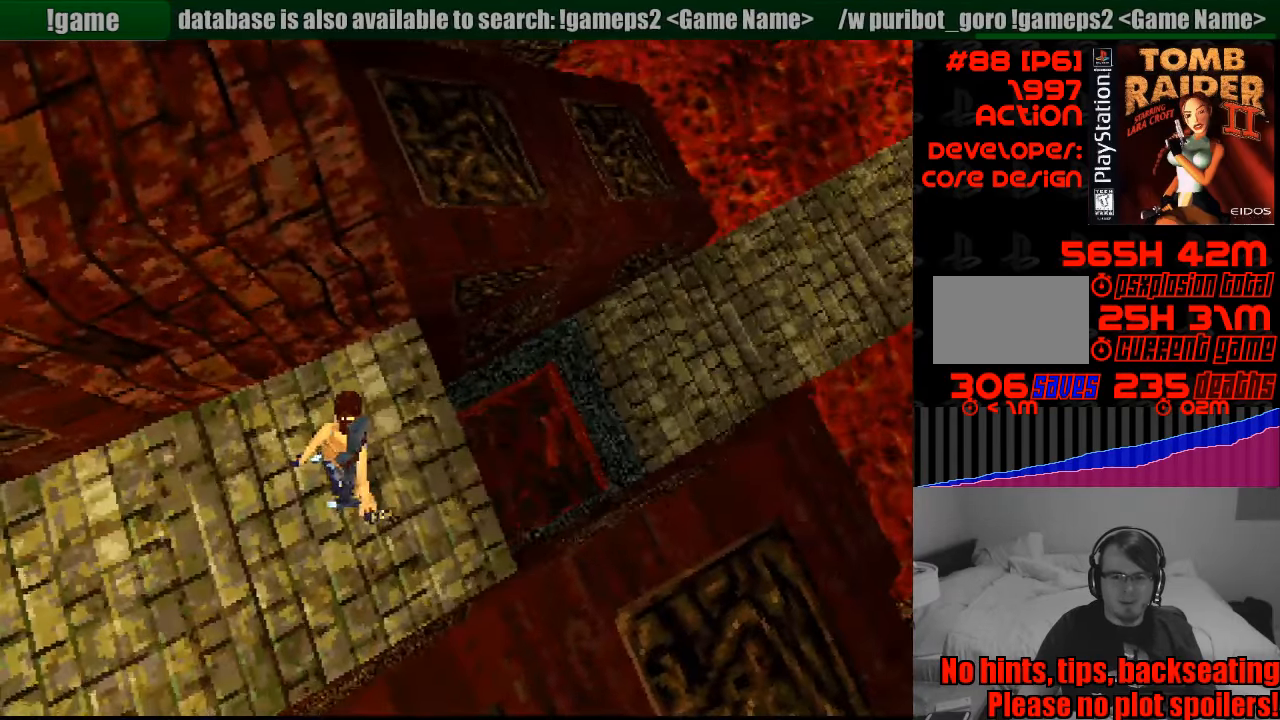
{"buttons": ["L1", "DPAD_LEFT"], "events": []}
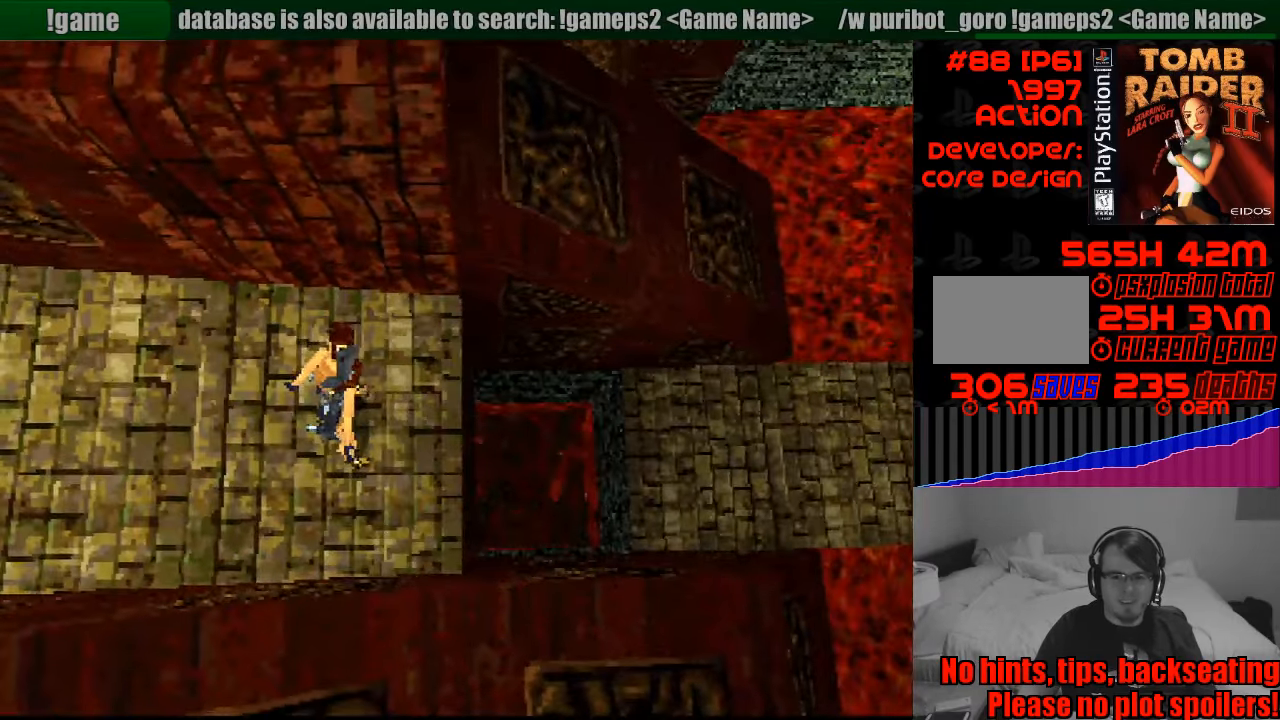
{"buttons": ["L1", "DPAD_DOWN"], "events": [[100, "DPAD_LEFT", "up"], [250, "DPAD_DOWN", "down"]]}
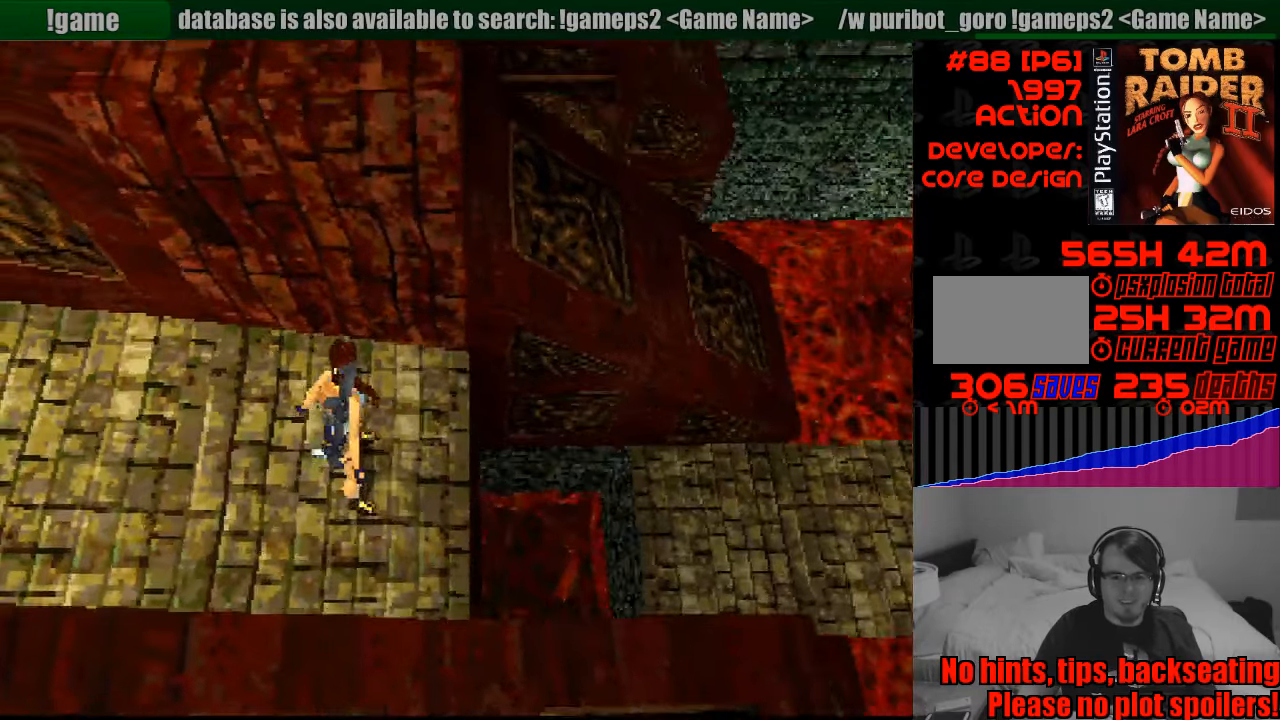
{"buttons": ["L1", "DPAD_DOWN", "DPAD_LEFT"], "events": [[17, "DPAD_DOWN", "up"], [317, "DPAD_DOWN", "down"], [417, "DPAD_LEFT", "down"]]}
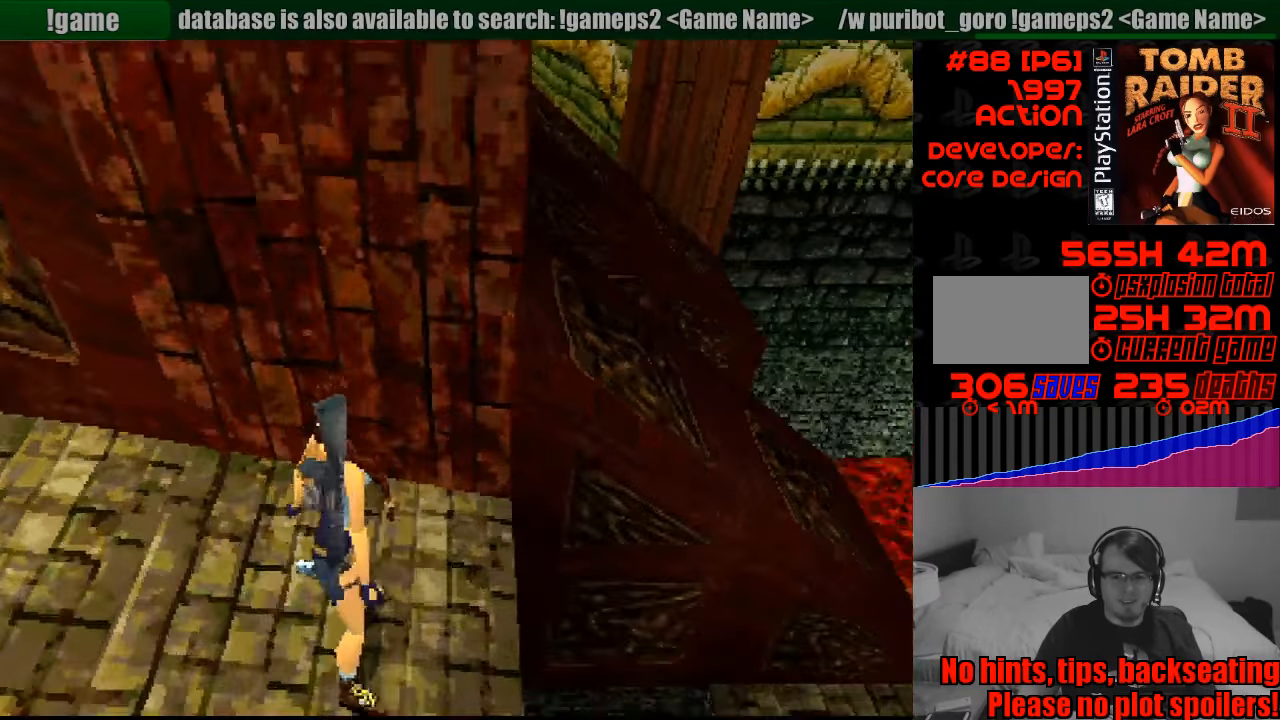
{"buttons": ["L1"], "events": [[267, "DPAD_LEFT", "up"], [400, "DPAD_DOWN", "up"]]}
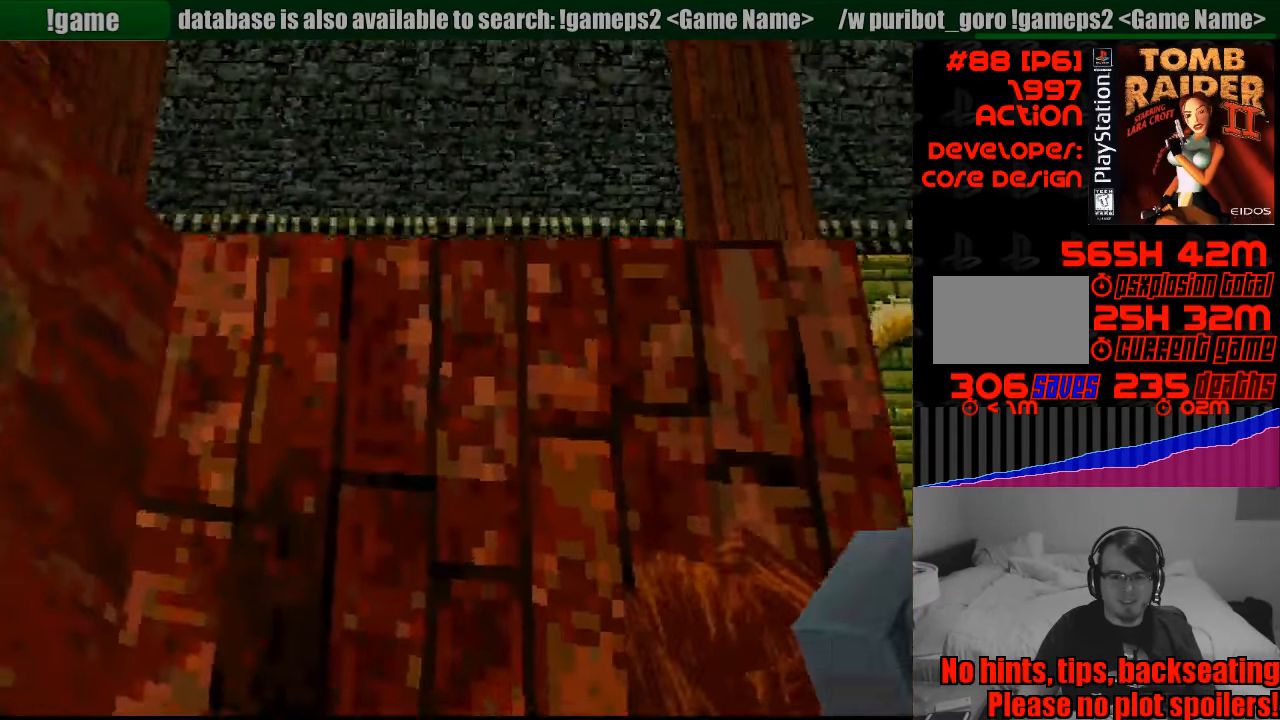
{"buttons": ["L1", "DPAD_RIGHT"], "events": [[250, "DPAD_RIGHT", "down"], [267, "DPAD_UP", "down"], [466, "DPAD_UP", "up"]]}
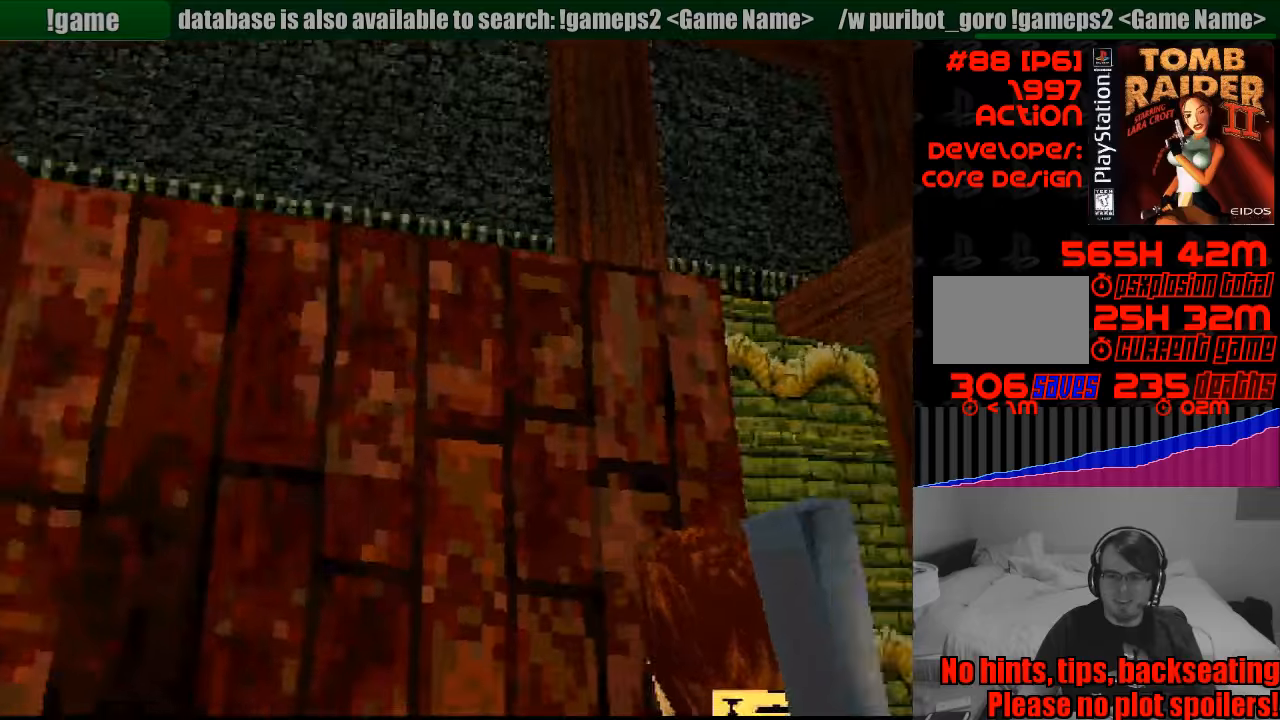
{"buttons": ["L1"], "events": [[383, "DPAD_RIGHT", "up"]]}
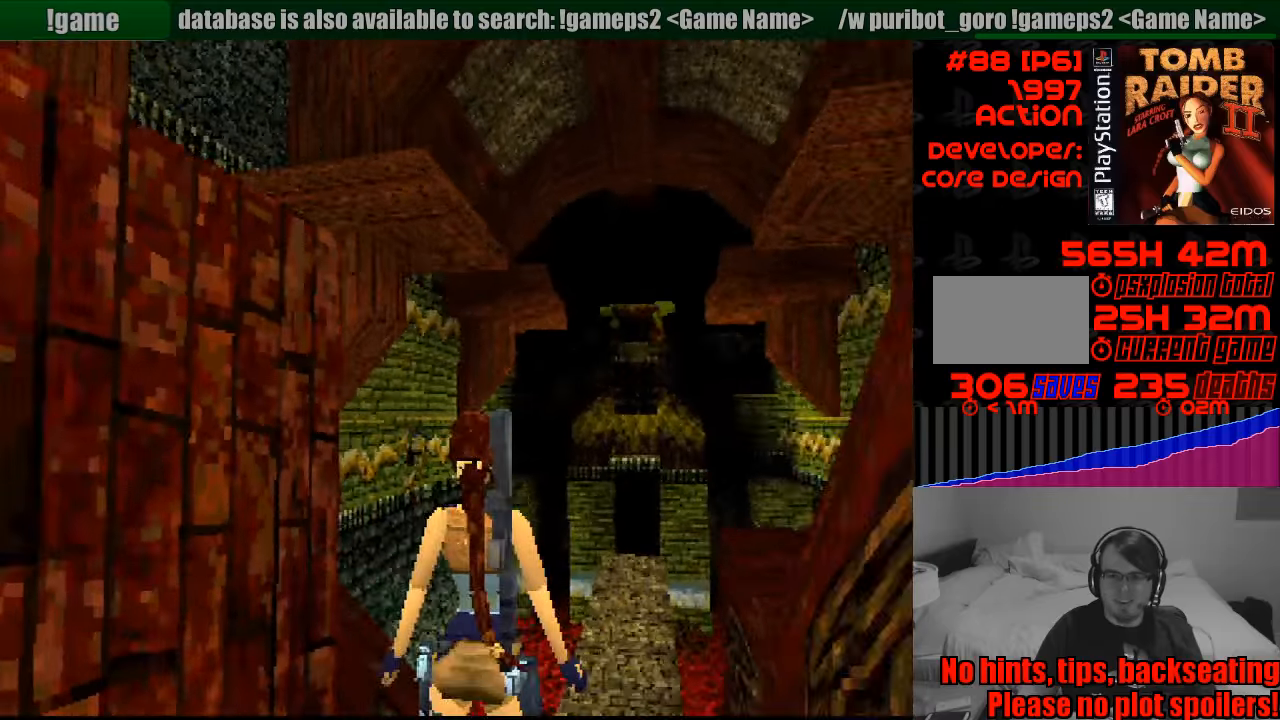
{"buttons": ["L1", "DPAD_UP"], "events": [[383, "DPAD_UP", "down"]]}
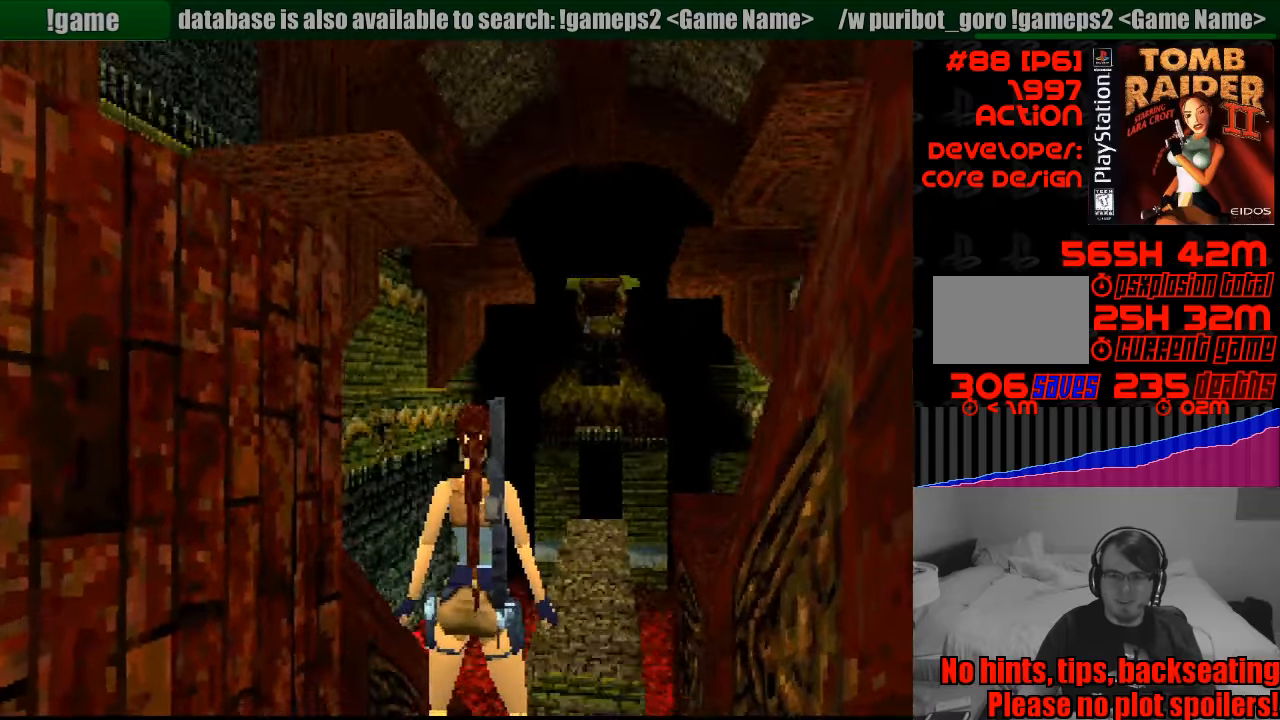
{"buttons": ["L1"], "events": [[33, "DPAD_RIGHT", "down"], [117, "DPAD_UP", "up"], [133, "DPAD_RIGHT", "up"]]}
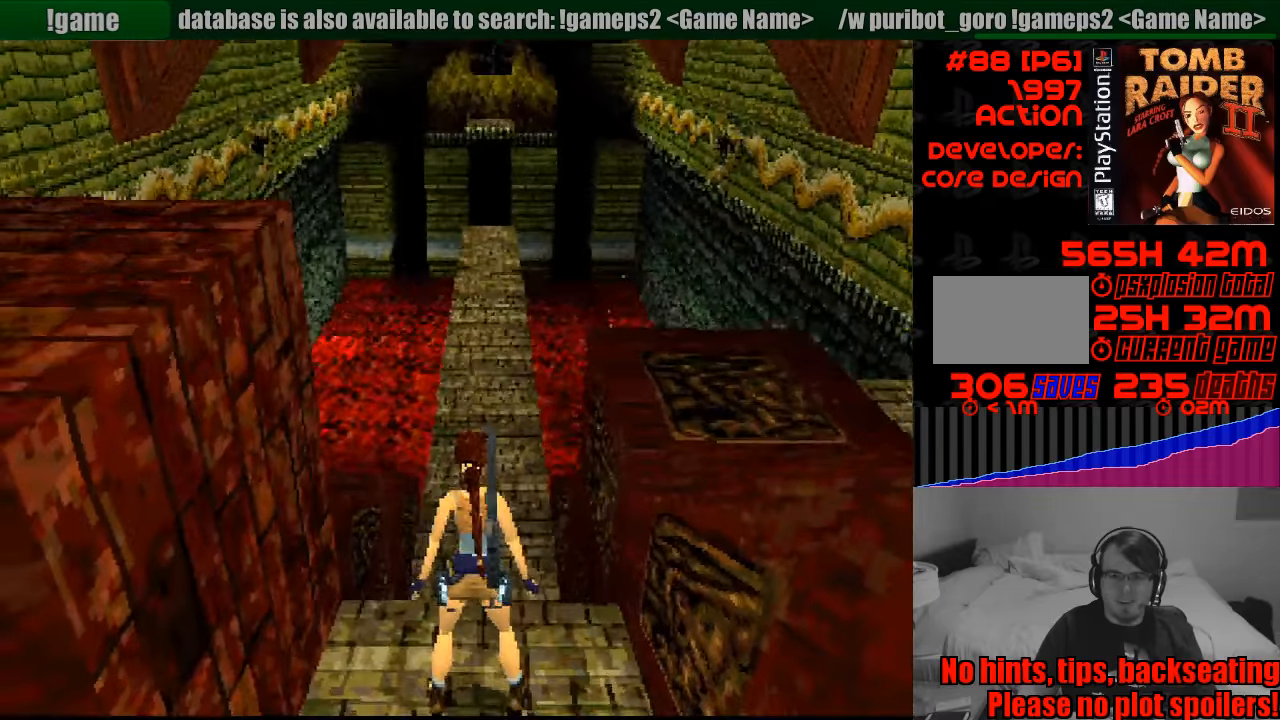
{"buttons": ["DPAD_DOWN"], "events": [[83, "L1", "up"], [467, "DPAD_DOWN", "down"]]}
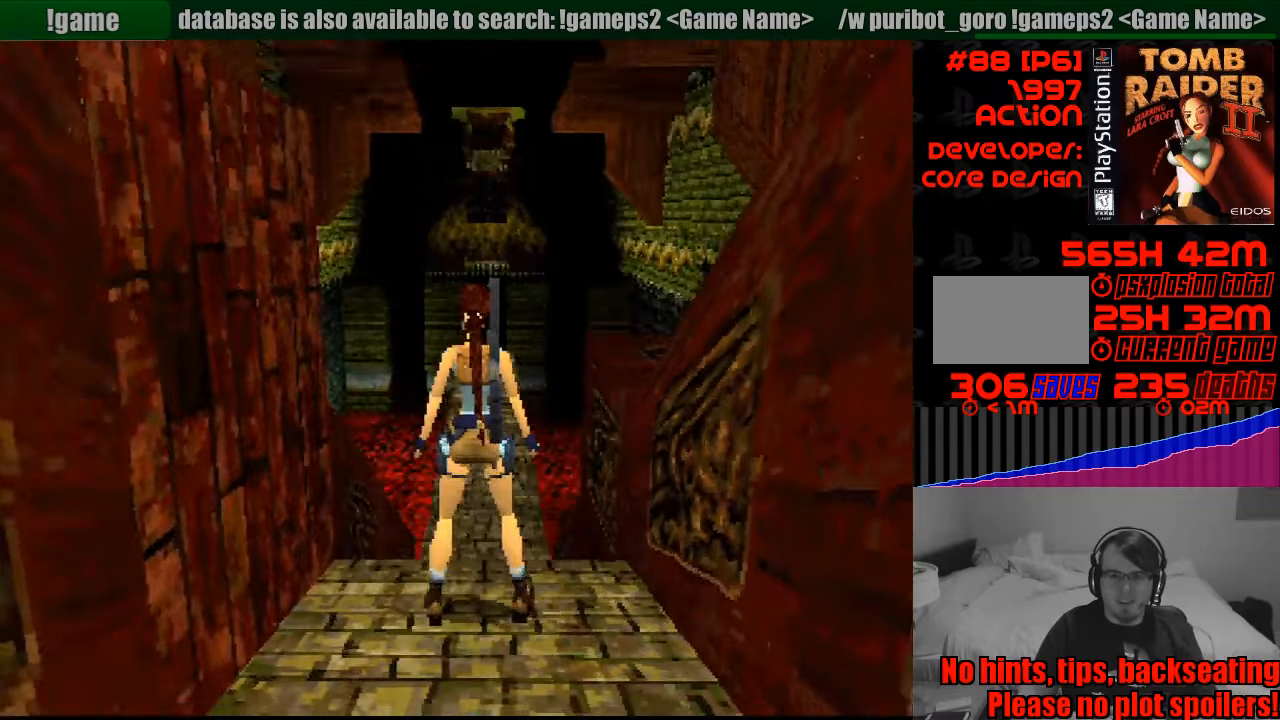
{"buttons": [], "events": [[267, "DPAD_DOWN", "up"]]}
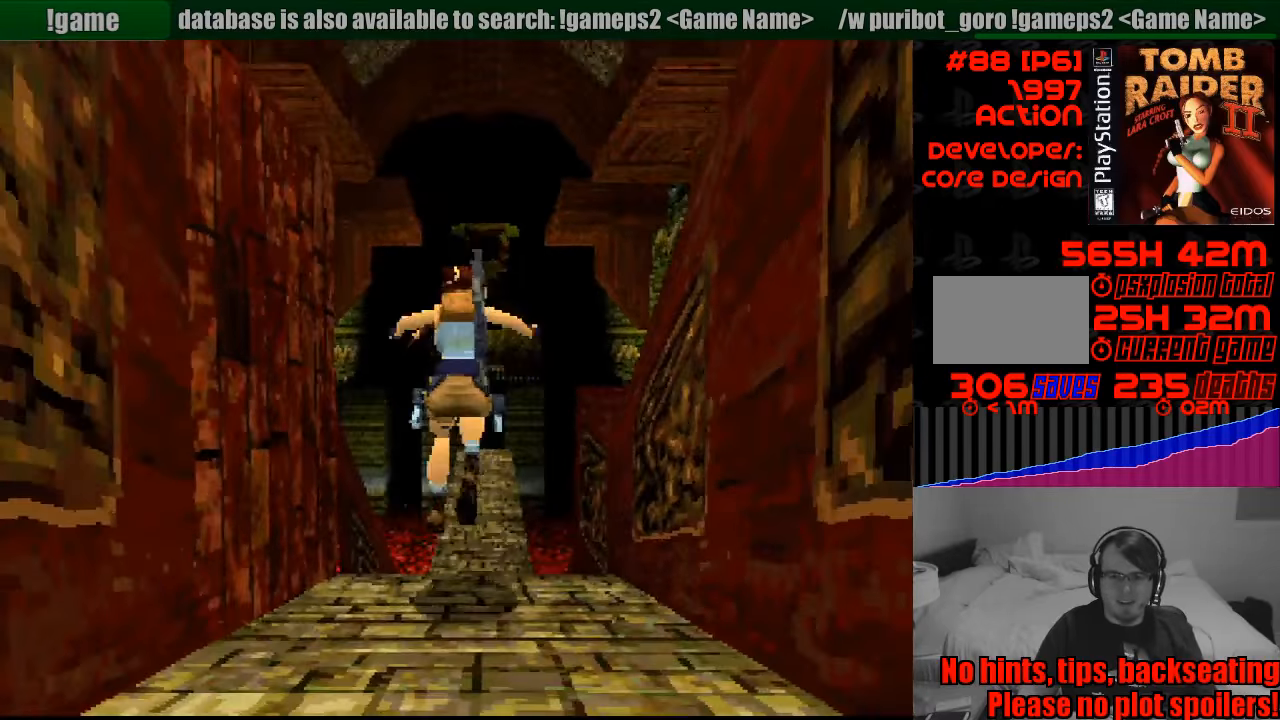
{"buttons": ["DPAD_UP"], "events": [[467, "DPAD_UP", "down"]]}
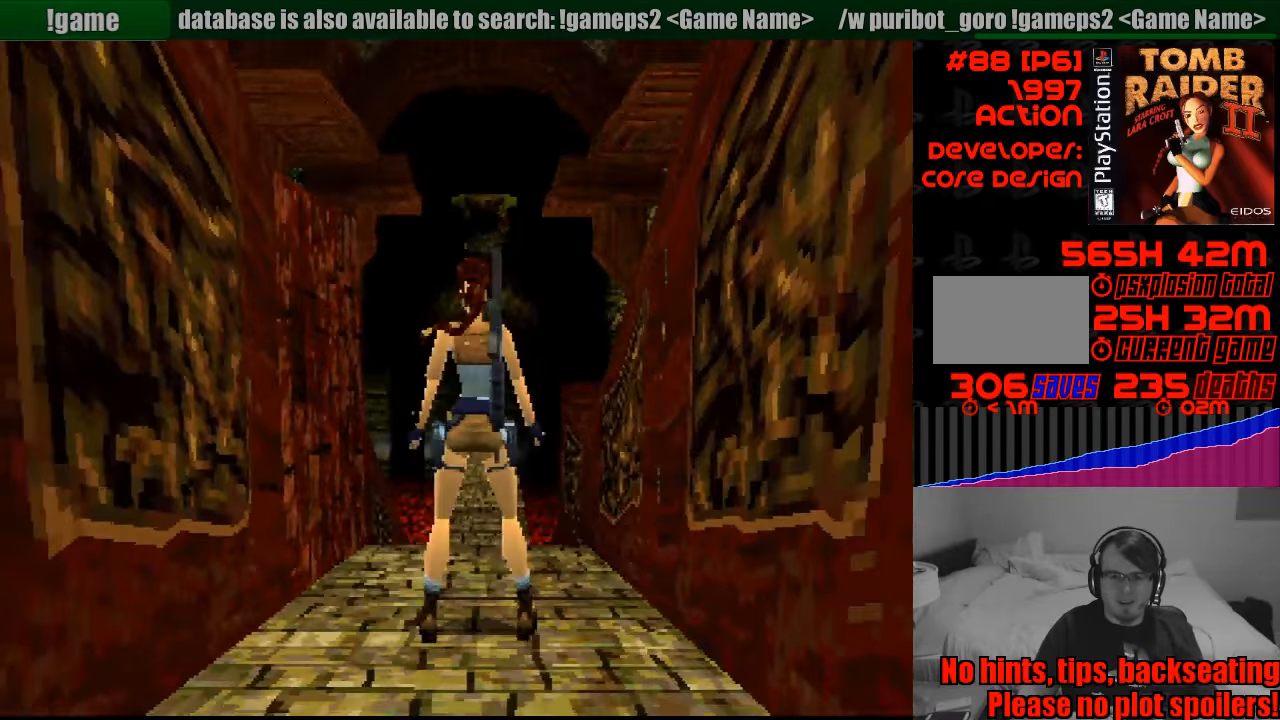
{"buttons": ["DPAD_UP"], "events": []}
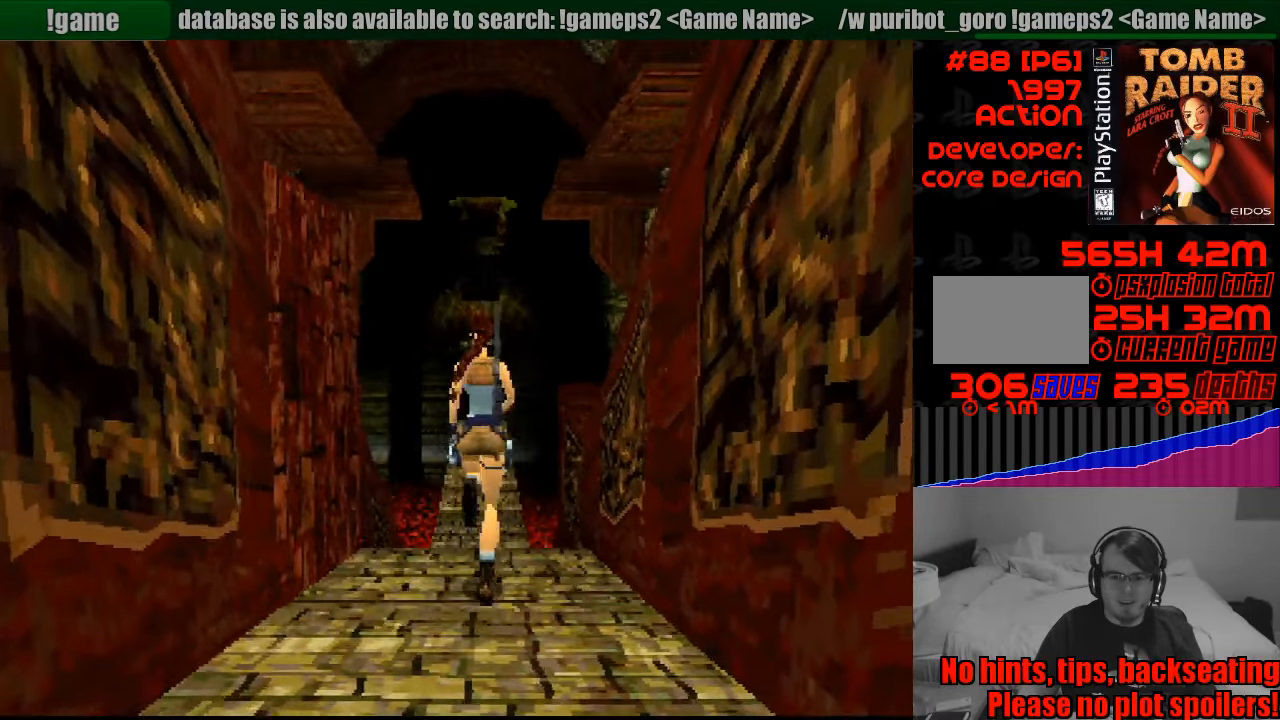
{"buttons": ["SQUARE", "DPAD_UP"], "events": [[117, "SQUARE", "down"]]}
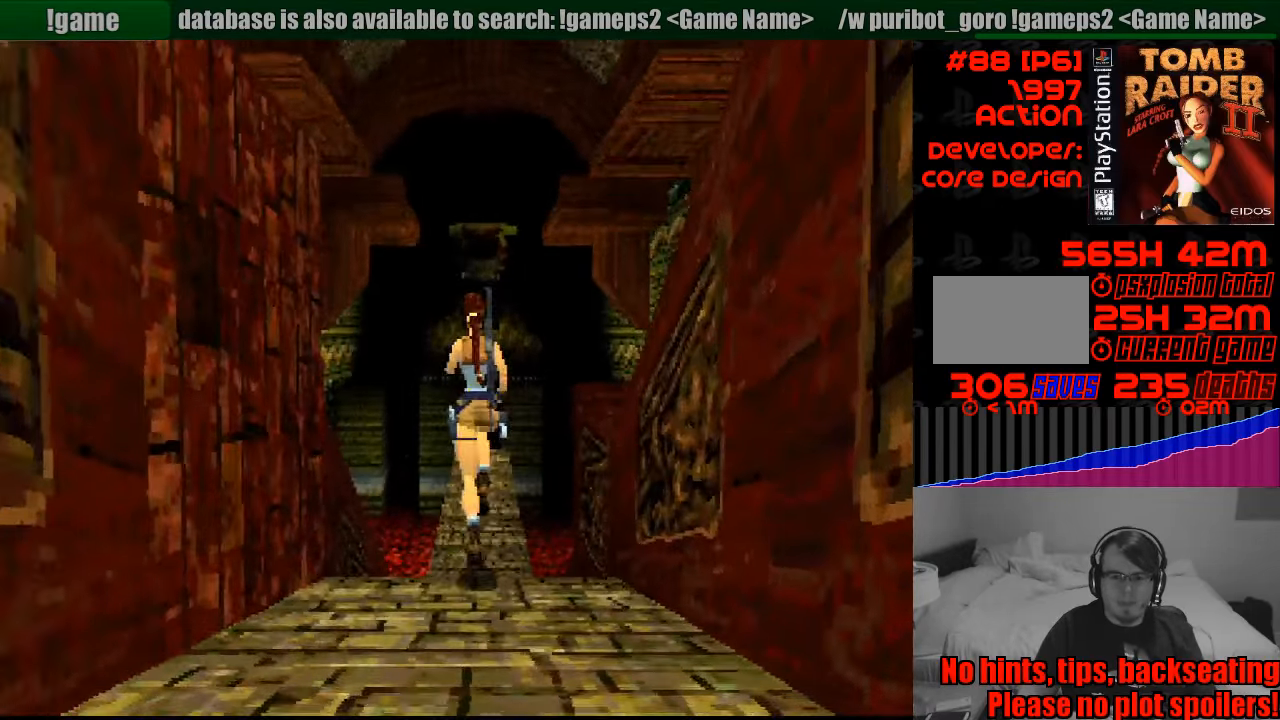
{"buttons": ["SQUARE", "DPAD_UP"], "events": [[283, "DPAD_RIGHT", "down"], [350, "DPAD_RIGHT", "up"]]}
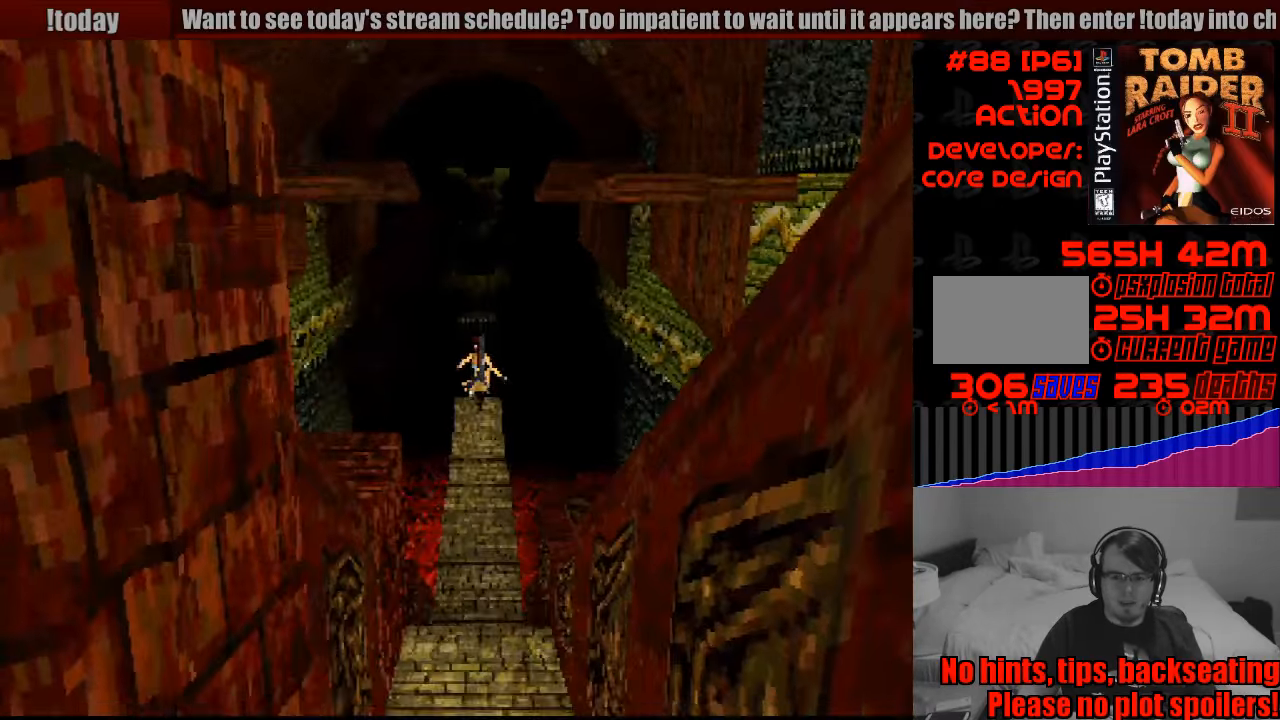
{"buttons": ["DPAD_UP"], "events": [[17, "SQUARE", "up"]]}
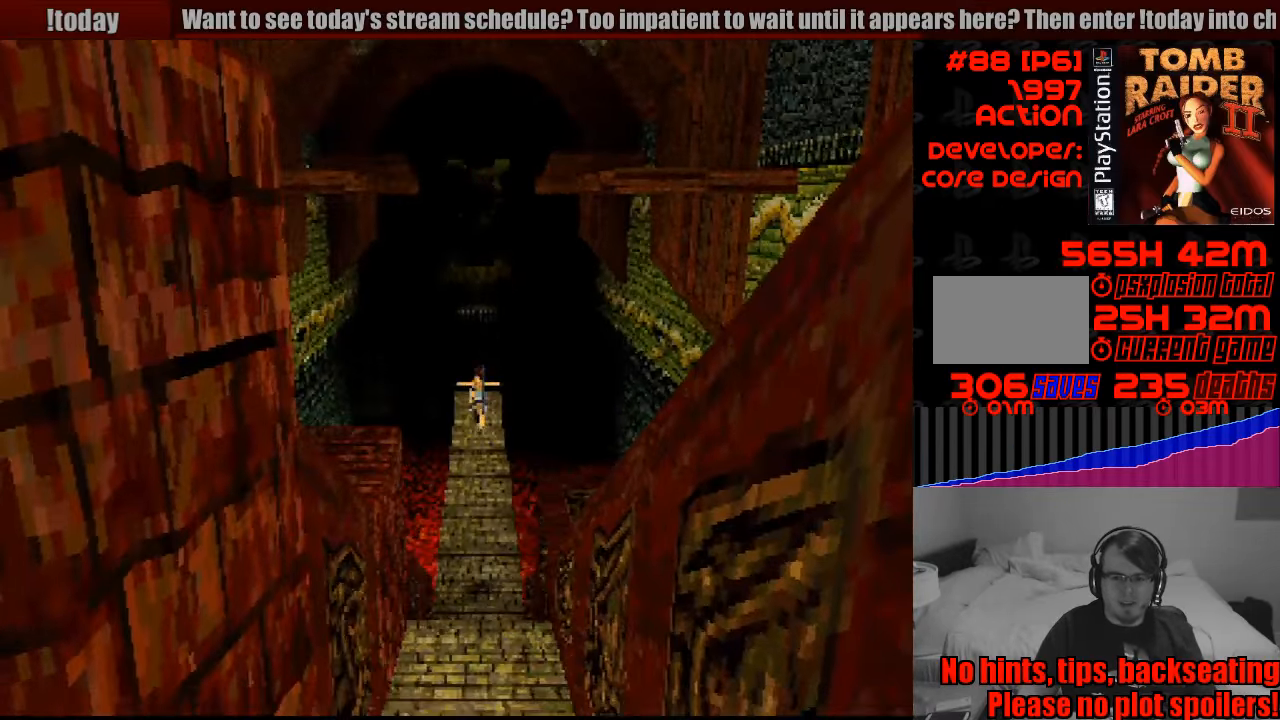
{"buttons": ["DPAD_UP"], "events": [[317, "START", "down"], [334, "START", "up"]]}
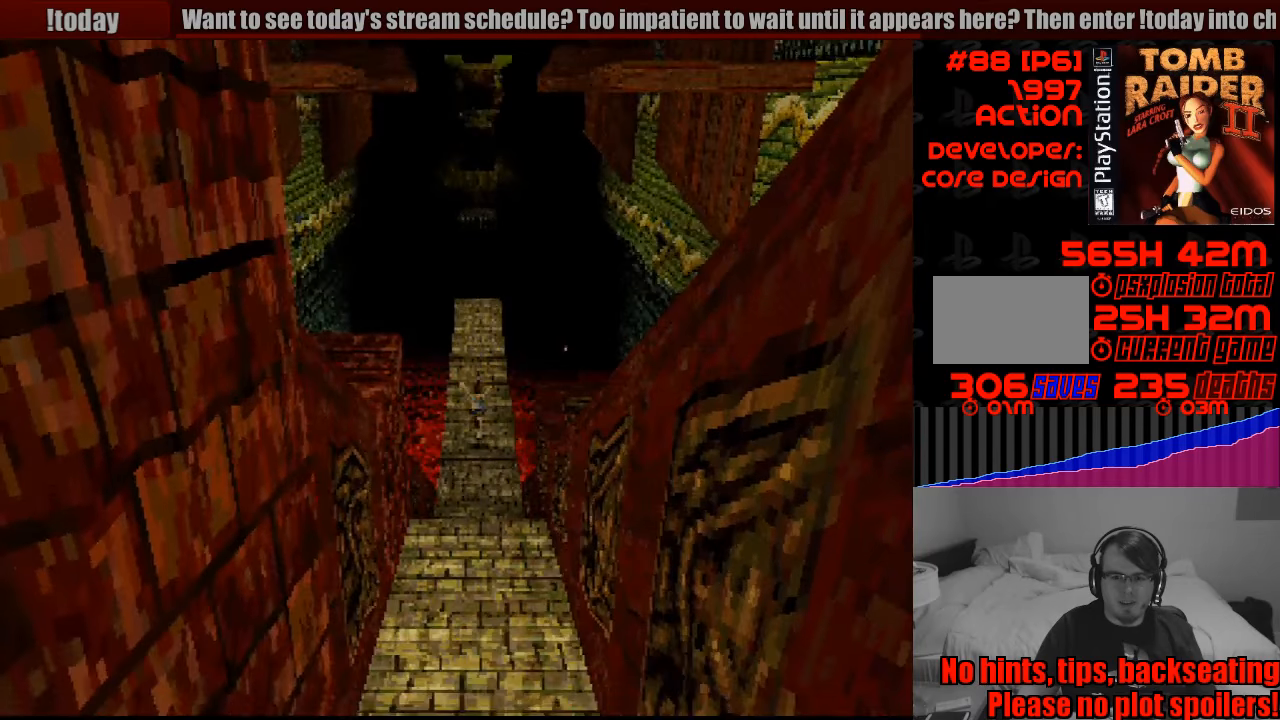
{"buttons": ["DPAD_UP"], "events": [[116, "DPAD_RIGHT", "down"], [200, "DPAD_RIGHT", "up"]]}
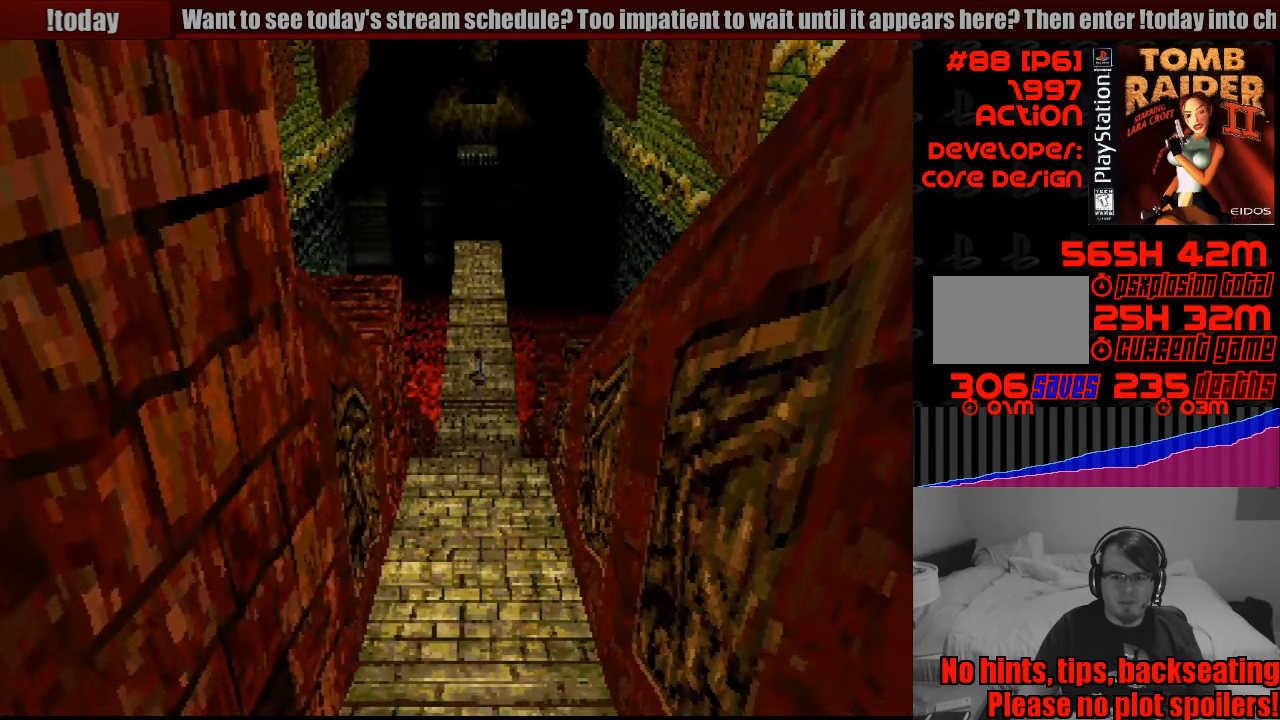
{"buttons": ["DPAD_UP"], "events": []}
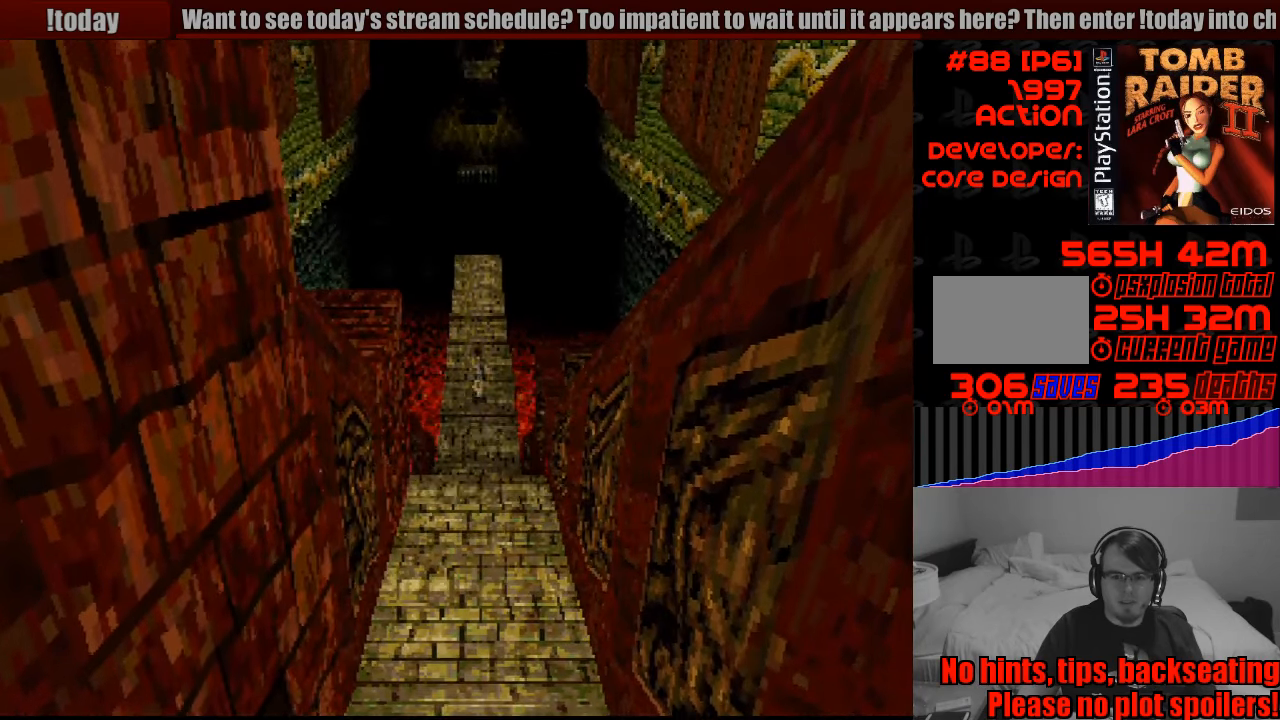
{"buttons": ["DPAD_UP"], "events": []}
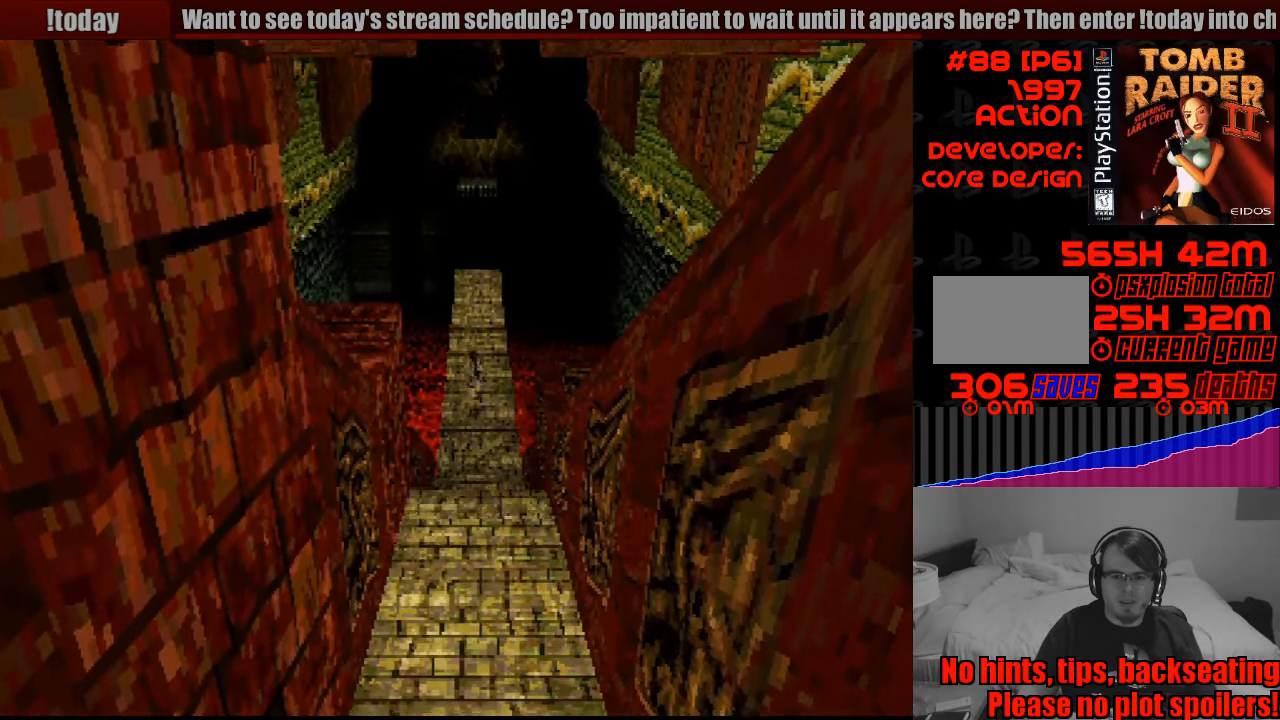
{"buttons": ["DPAD_UP"], "events": []}
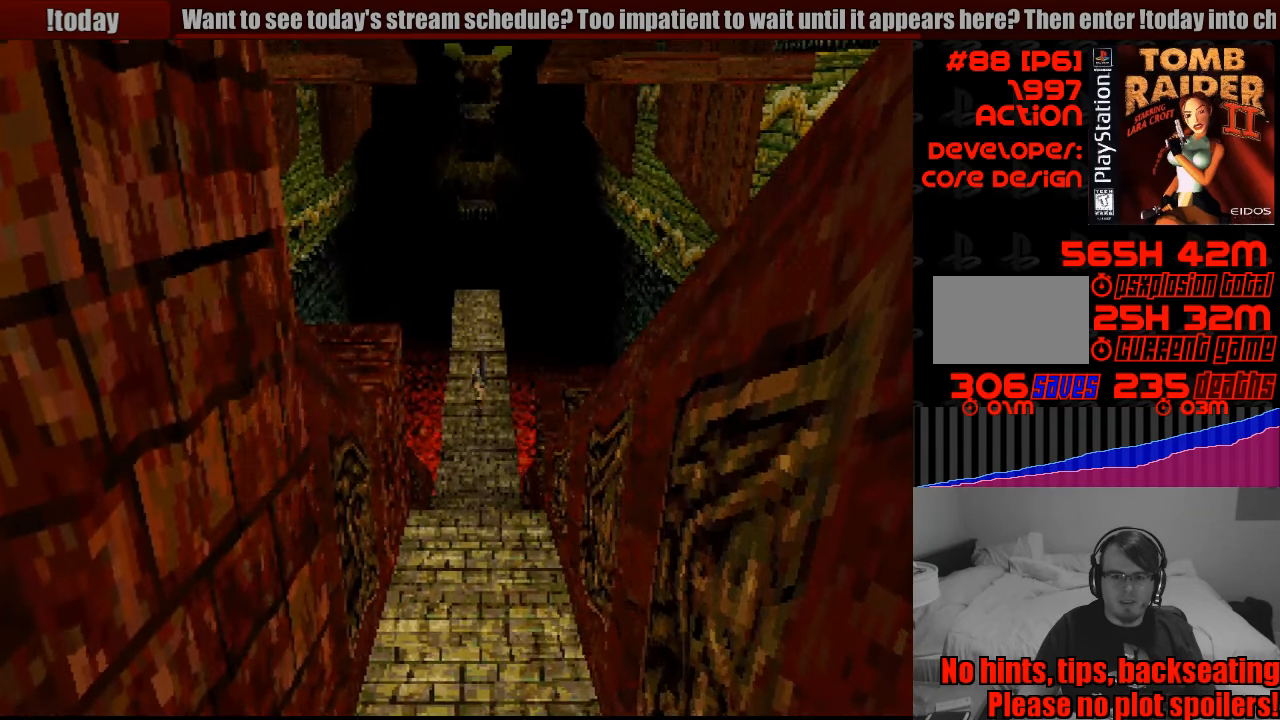
{"buttons": ["DPAD_UP"], "events": []}